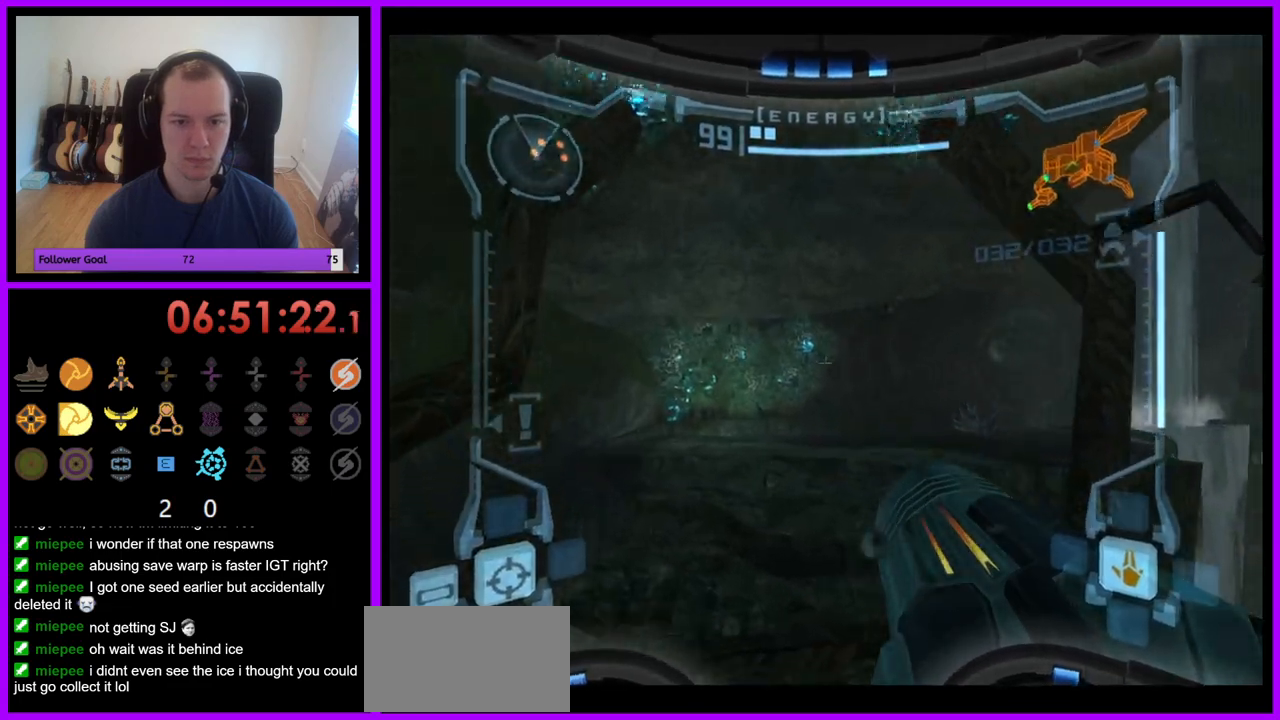
Gameplay with a controller (Nintendo layout); each line is a JSON object with the inputs held at the frame after it. "events" lists button and stick changes between this image and that frame as [ms after this image, input, new state], when the widget could be followed in between. Not read: L3 R3.
{"buttons": ["A", "L1"], "left_stick": "up-left", "right_stick": "center", "events": [[17, "left_stick", "left"], [167, "A", "down"], [217, "A", "up"], [217, "left_stick", "up"], [317, "A", "down"], [317, "left_stick", "up-left"], [367, "A", "up"], [450, "A", "down"]]}
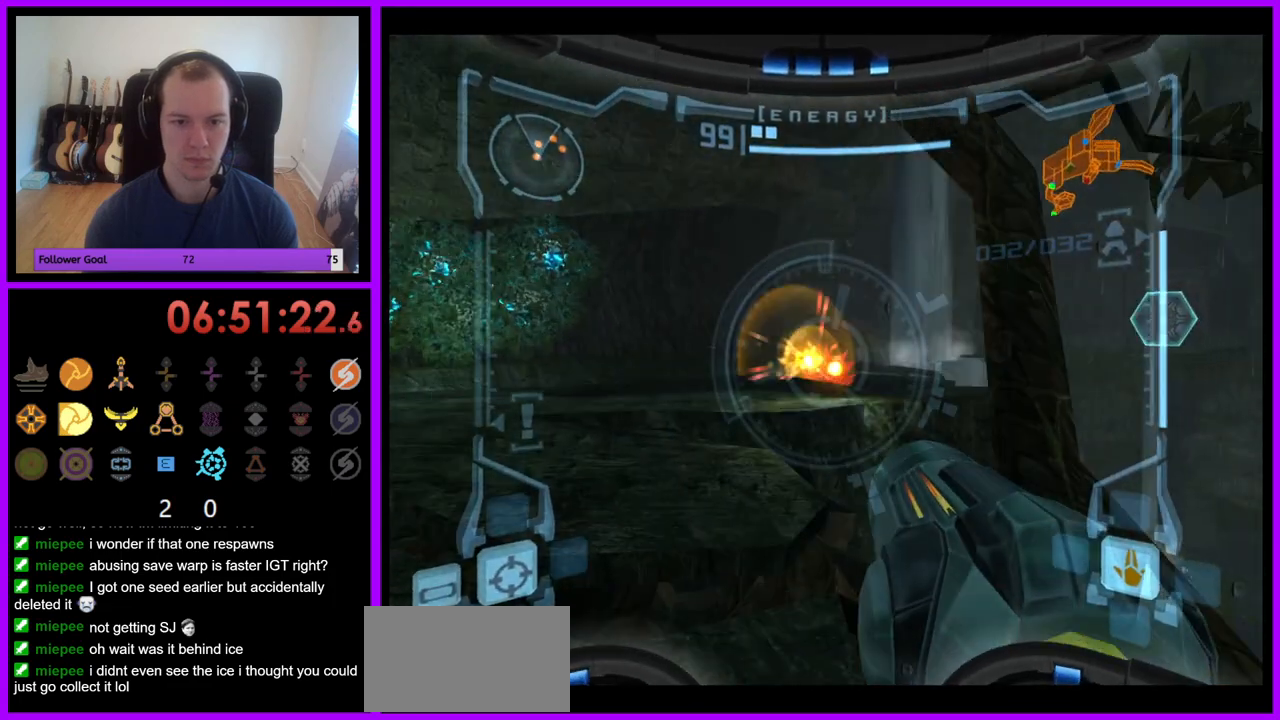
{"buttons": ["L1"], "left_stick": "up", "right_stick": "center", "events": [[17, "A", "up"], [100, "A", "down"], [167, "A", "up"], [417, "left_stick", "up"]]}
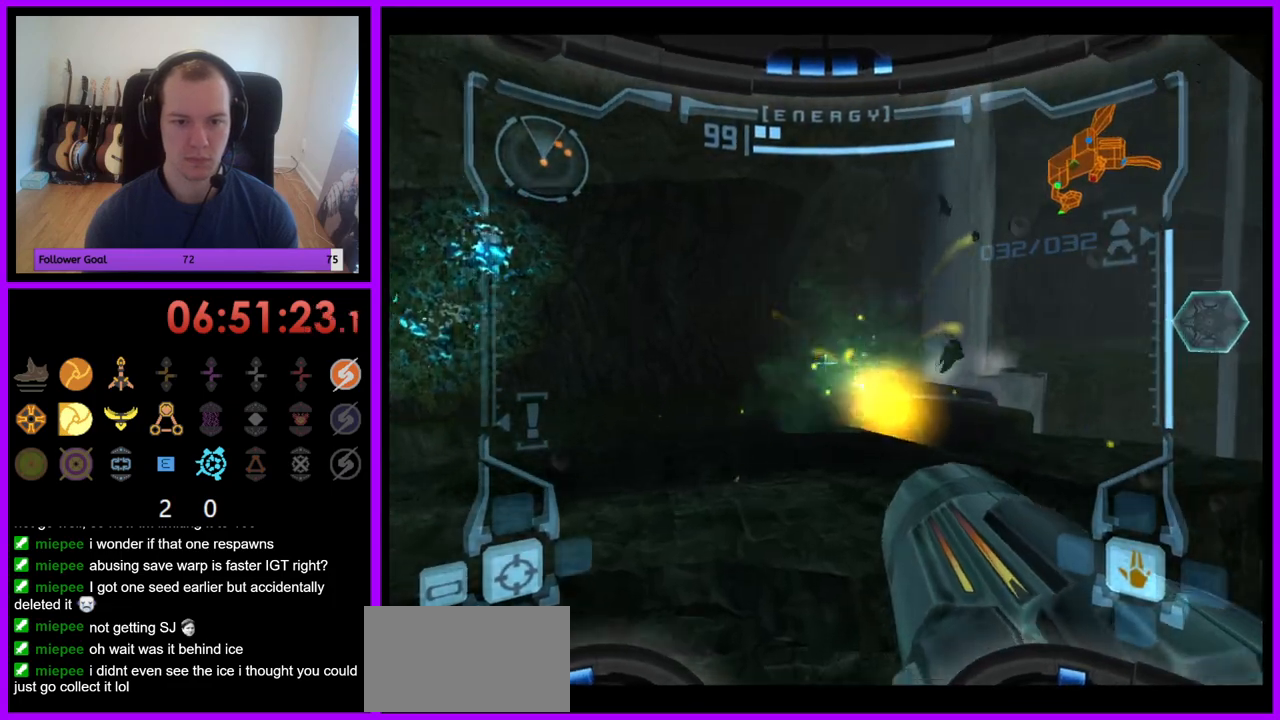
{"buttons": [], "left_stick": "up-right", "right_stick": "center", "events": [[217, "L1", "up"], [350, "left_stick", "up-right"]]}
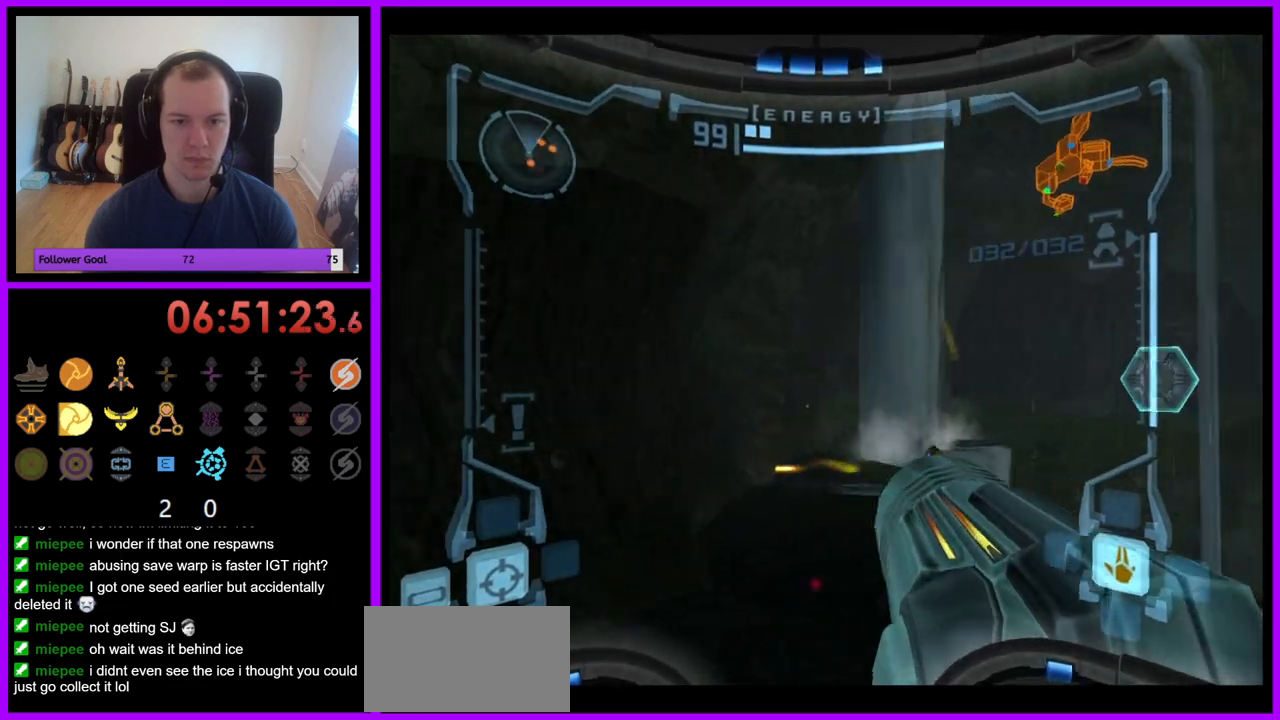
{"buttons": ["L1"], "left_stick": "up", "right_stick": "center", "events": [[167, "left_stick", "up"], [250, "L1", "down"], [267, "left_stick", "up-left"], [450, "left_stick", "up"]]}
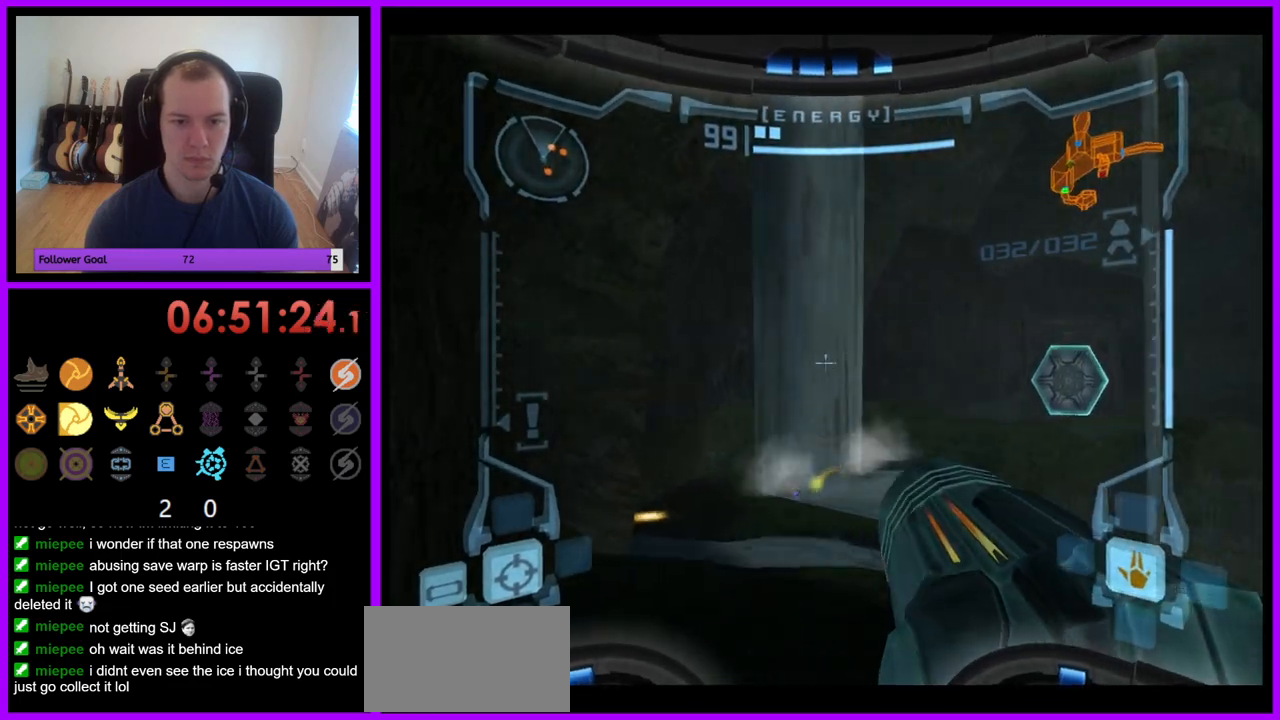
{"buttons": ["B", "L1"], "left_stick": "up", "right_stick": "center", "events": [[500, "B", "down"]]}
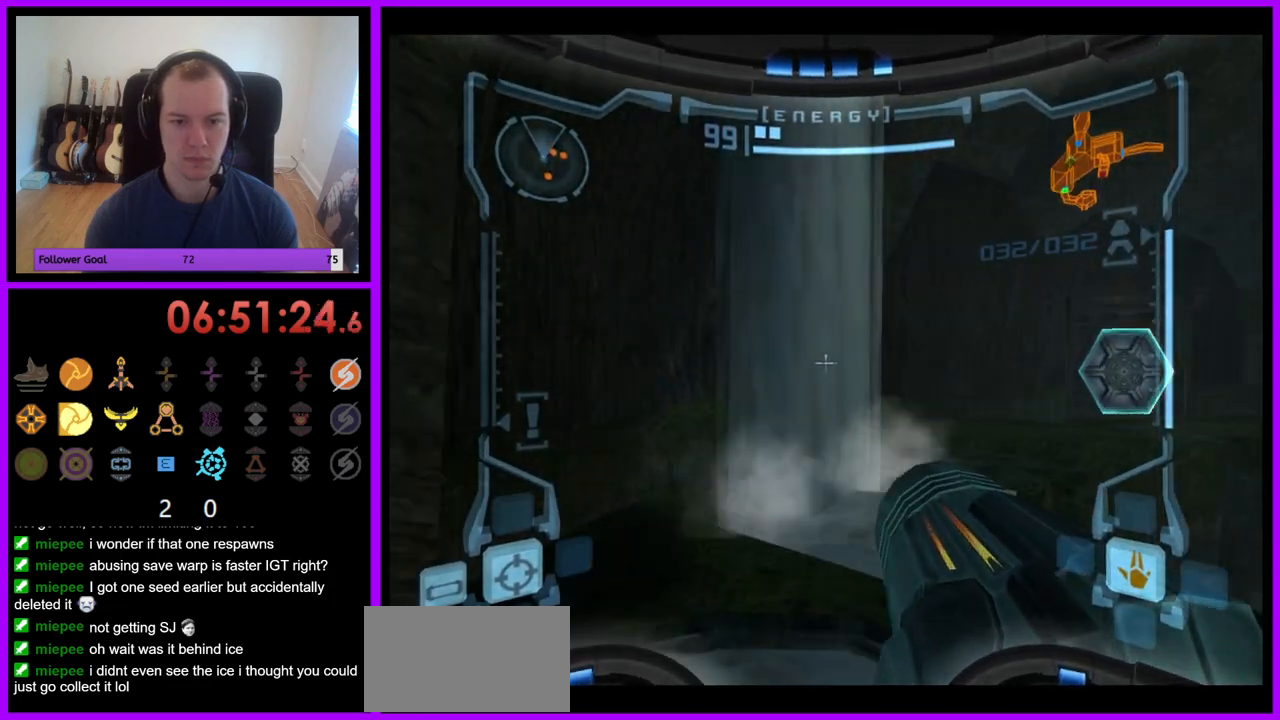
{"buttons": [], "left_stick": "up-right", "right_stick": "center", "events": [[83, "B", "up"], [167, "L1", "up"], [217, "left_stick", "up-right"]]}
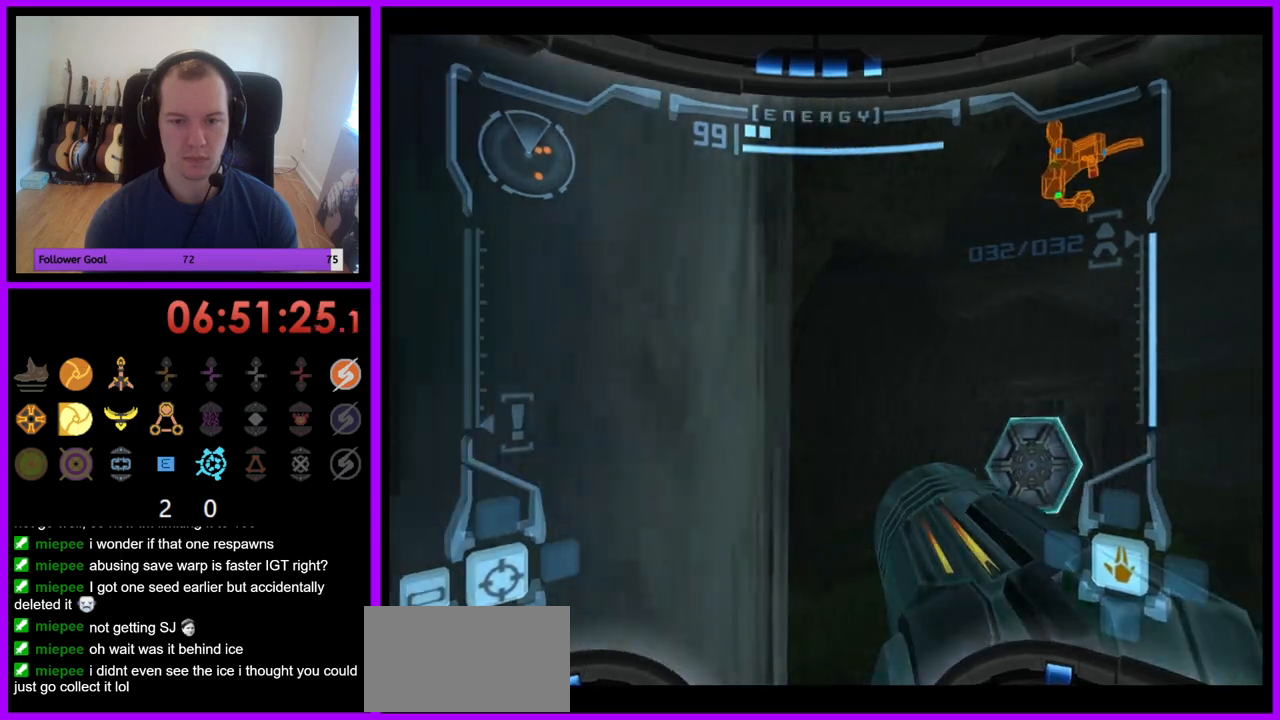
{"buttons": ["A", "L1"], "left_stick": "up", "right_stick": "center", "events": [[367, "left_stick", "up"], [483, "A", "down"], [500, "L1", "down"]]}
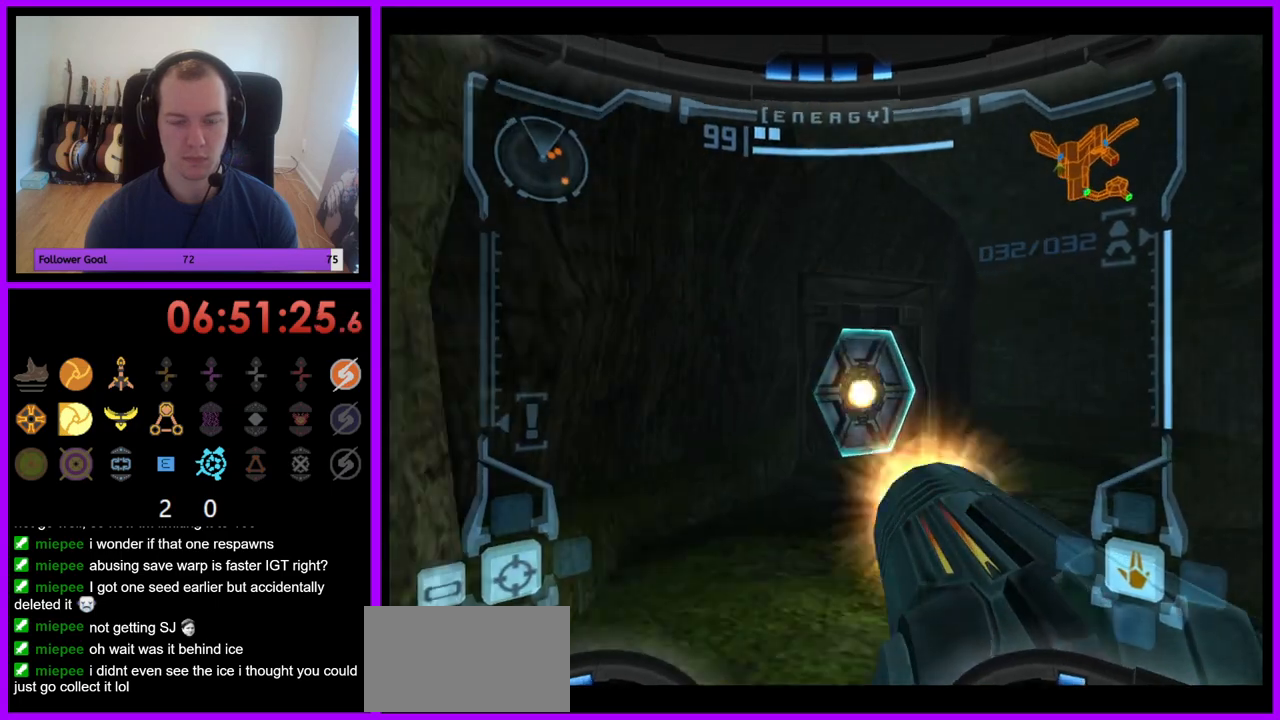
{"buttons": ["L1"], "left_stick": "up-right", "right_stick": "center", "events": [[17, "A", "up"], [333, "left_stick", "up-right"]]}
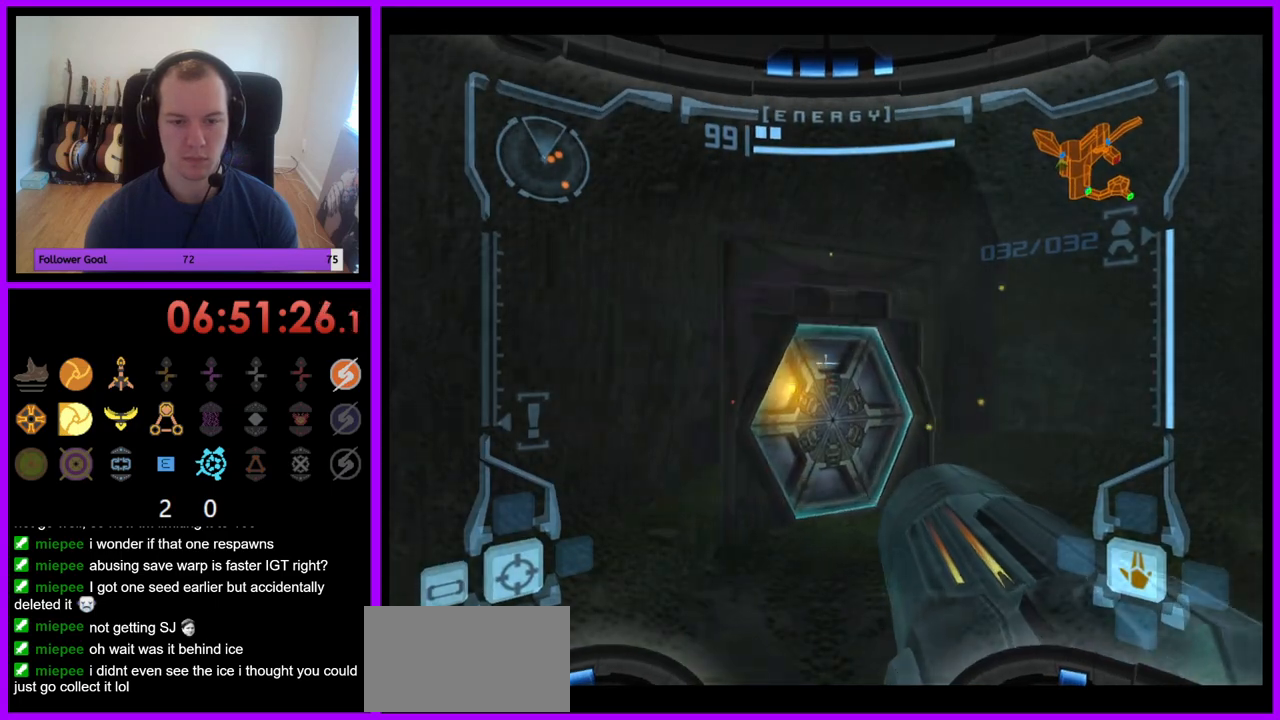
{"buttons": ["A"], "left_stick": "up", "right_stick": "center", "events": [[67, "A", "down"], [100, "A", "up"], [217, "A", "down"], [250, "left_stick", "up"], [267, "A", "up"], [333, "A", "down"], [333, "L1", "up"], [433, "A", "up"], [500, "A", "down"]]}
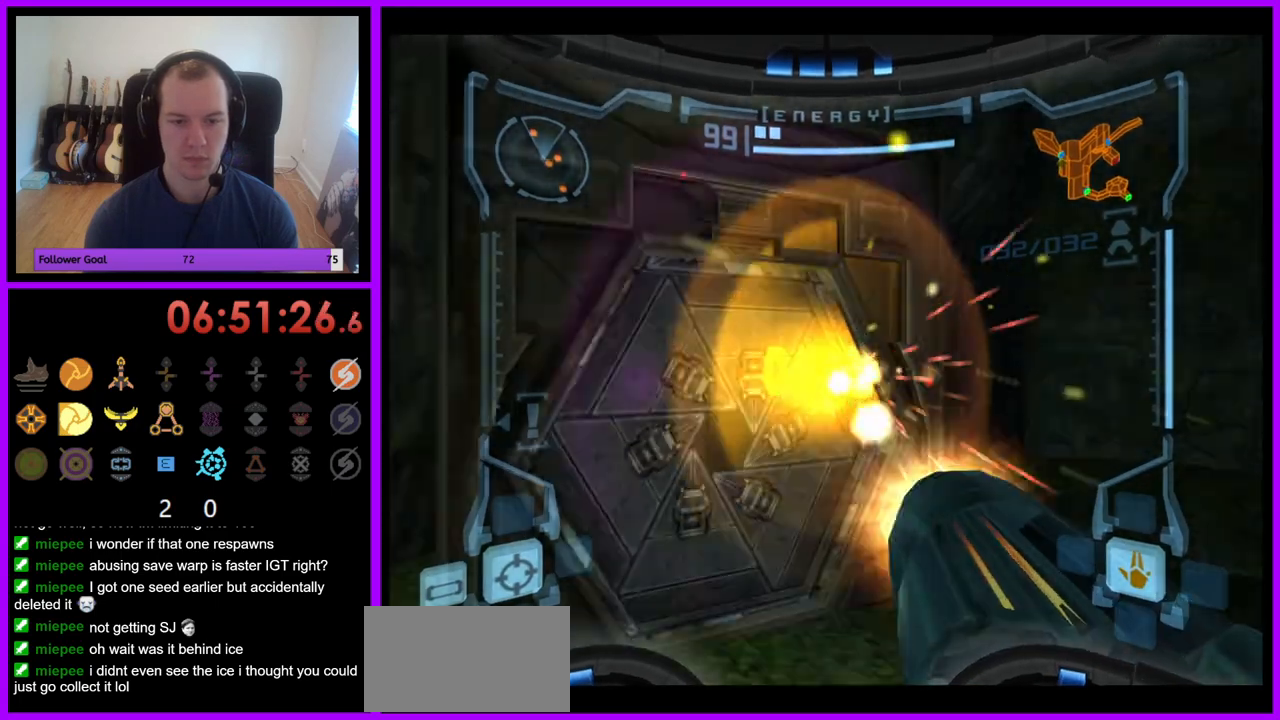
{"buttons": [], "left_stick": "up", "right_stick": "center", "events": [[67, "A", "up"], [117, "left_stick", "up-left"], [450, "left_stick", "up"]]}
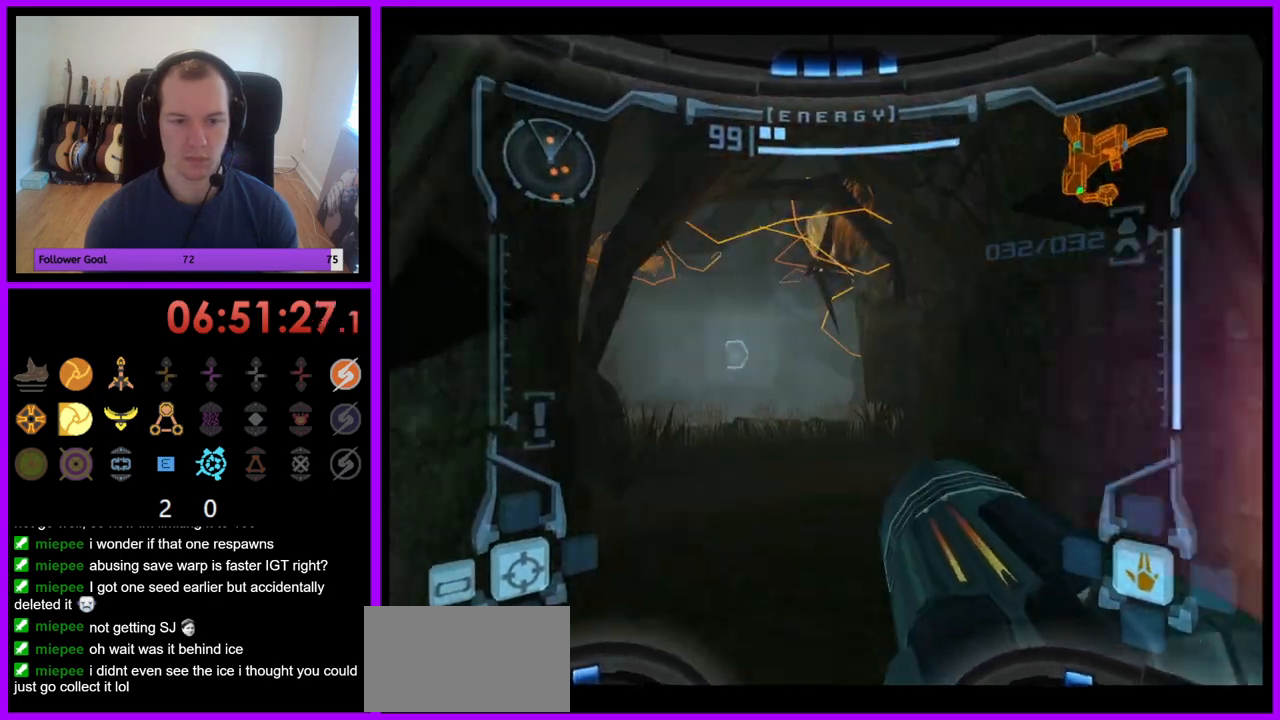
{"buttons": ["L1"], "left_stick": "up", "right_stick": "up", "events": [[50, "L1", "down"], [133, "right_stick", "up"]]}
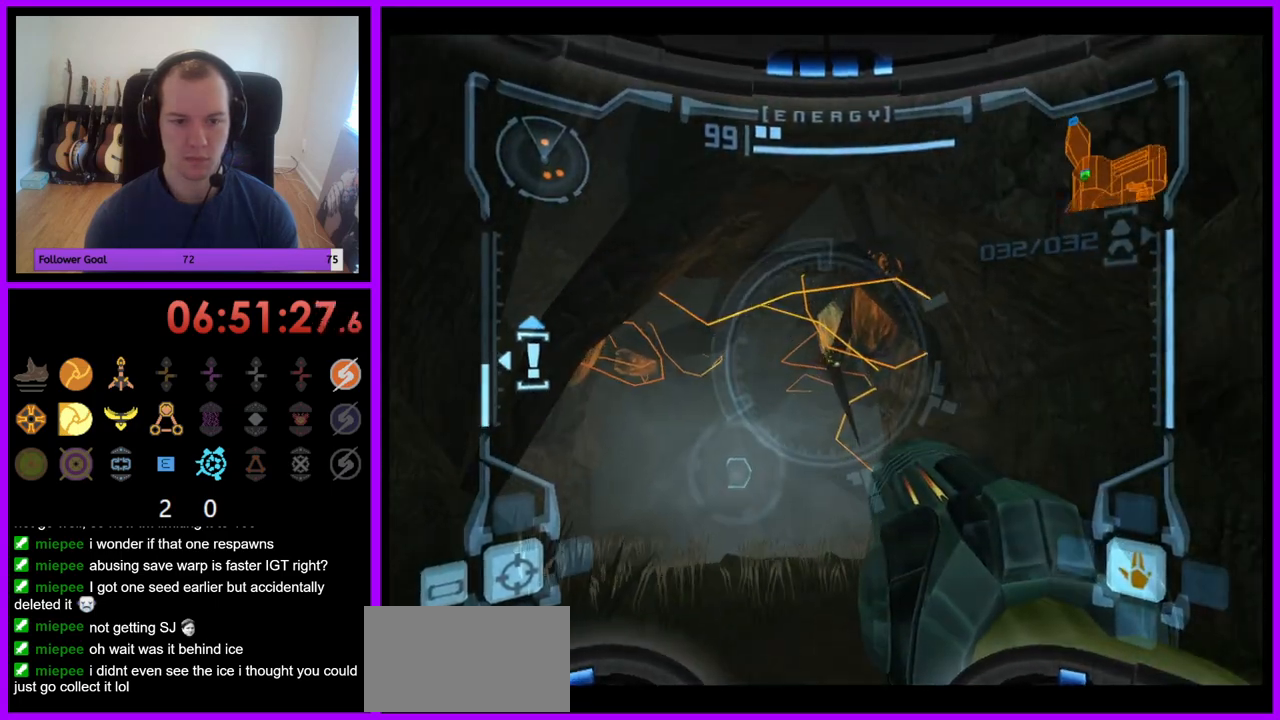
{"buttons": ["R1"], "left_stick": "down", "right_stick": "up", "events": [[17, "left_stick", "center"], [50, "L1", "up"], [83, "R1", "down"], [183, "left_stick", "down"], [433, "B", "down"], [450, "Y", "down"], [483, "B", "up"], [500, "Y", "up"]]}
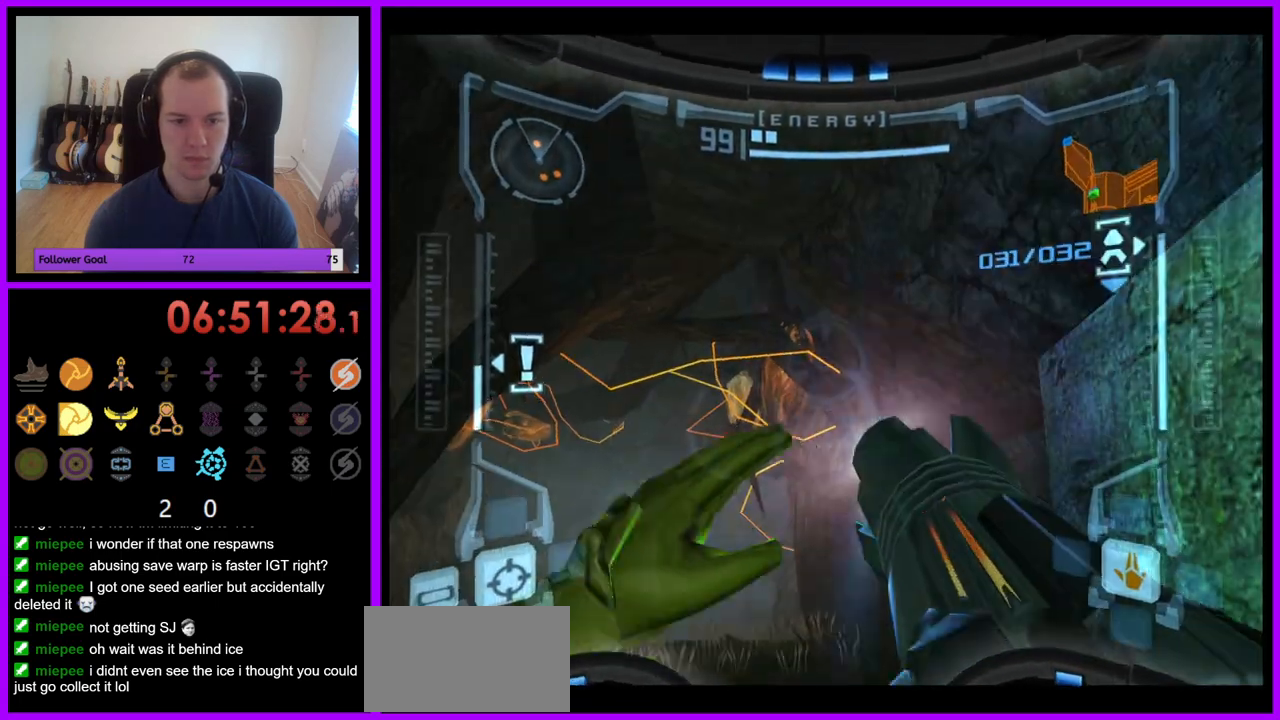
{"buttons": ["L1"], "left_stick": "up", "right_stick": "center", "events": [[17, "left_stick", "center"], [33, "R1", "up"], [133, "left_stick", "left"], [150, "right_stick", "center"], [200, "left_stick", "up-left"], [350, "left_stick", "up"], [450, "L1", "down"]]}
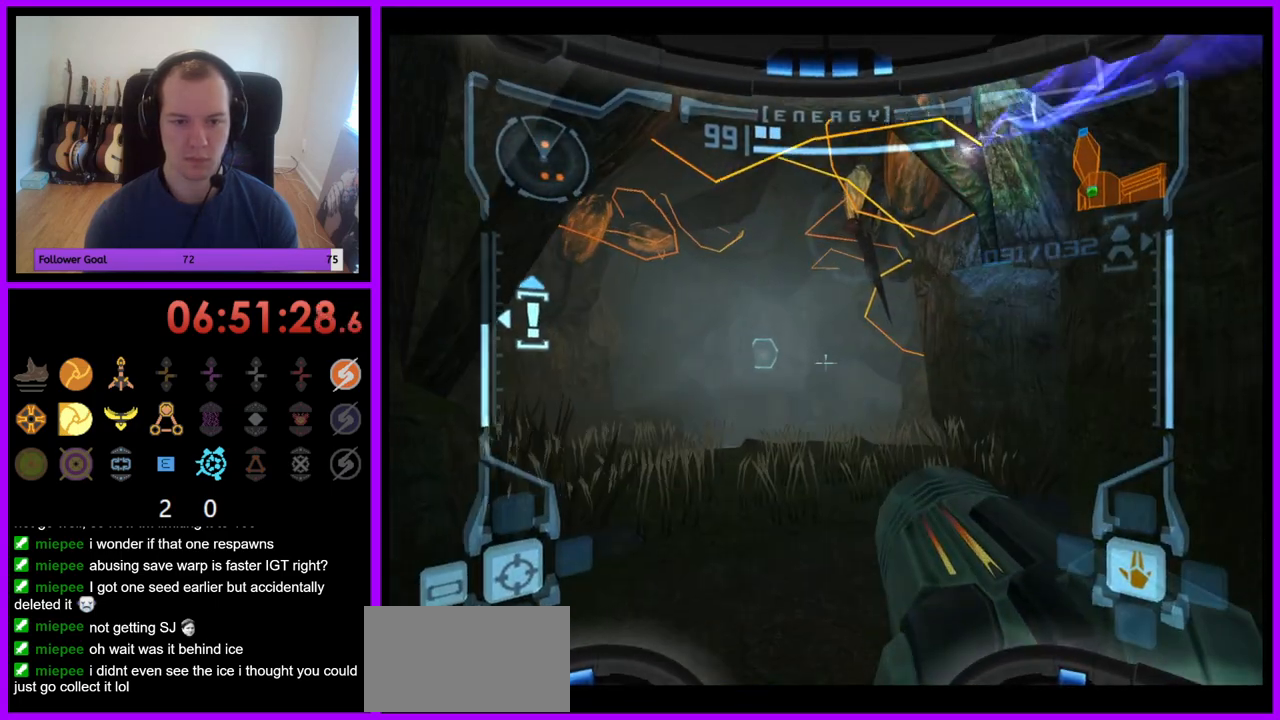
{"buttons": ["L1"], "left_stick": "up", "right_stick": "center", "events": []}
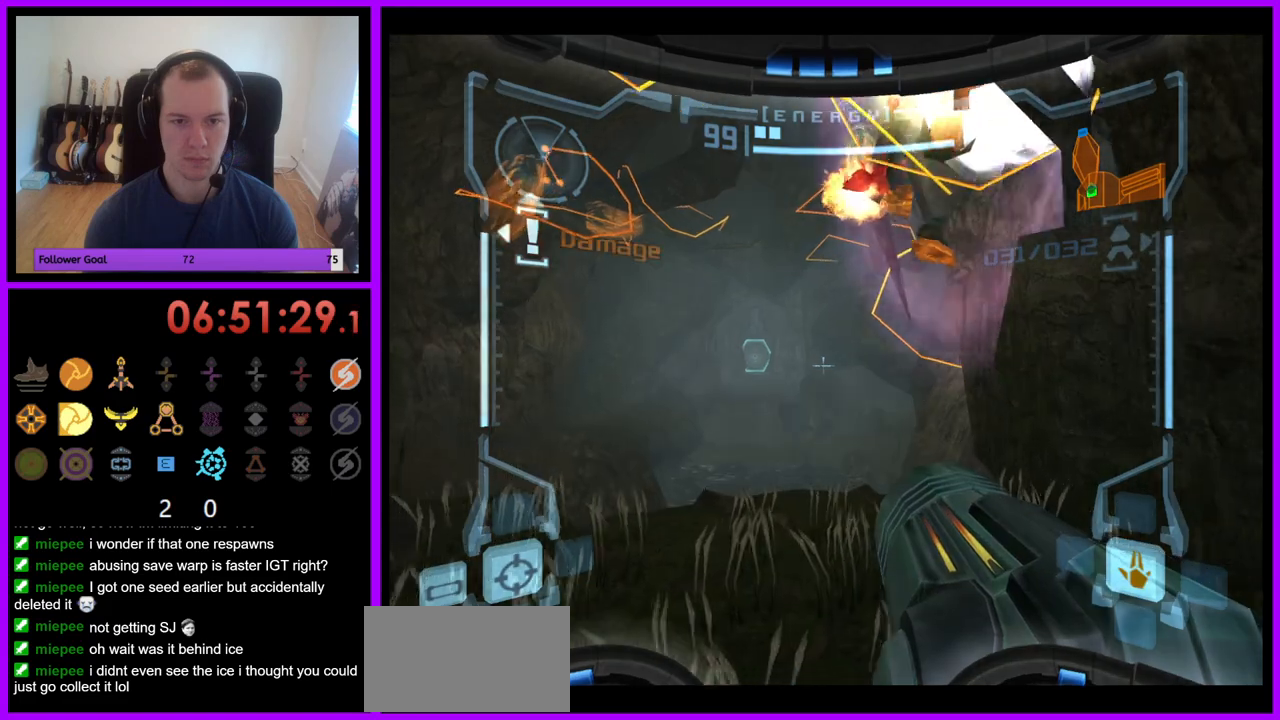
{"buttons": [], "left_stick": "up-left", "right_stick": "center", "events": [[100, "left_stick", "up-left"], [117, "B", "down"], [233, "B", "up"], [367, "L1", "up"]]}
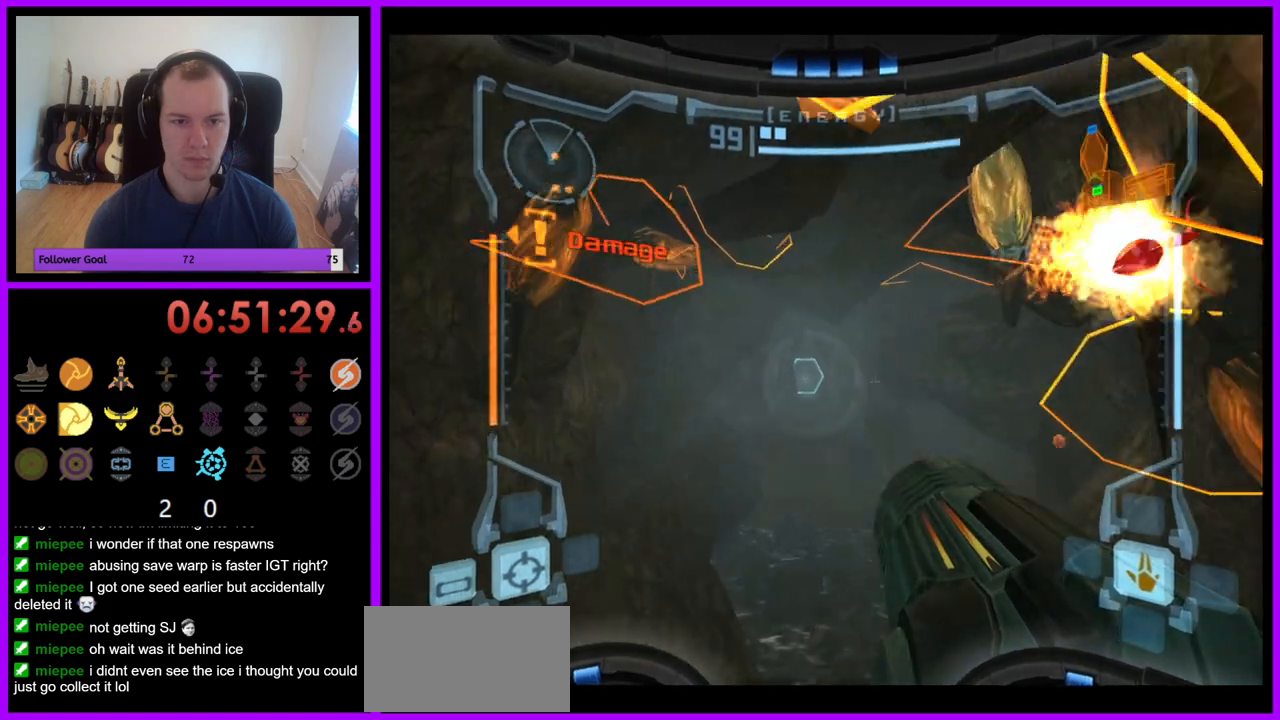
{"buttons": ["L1"], "left_stick": "up", "right_stick": "center", "events": [[133, "left_stick", "up"], [167, "L1", "down"]]}
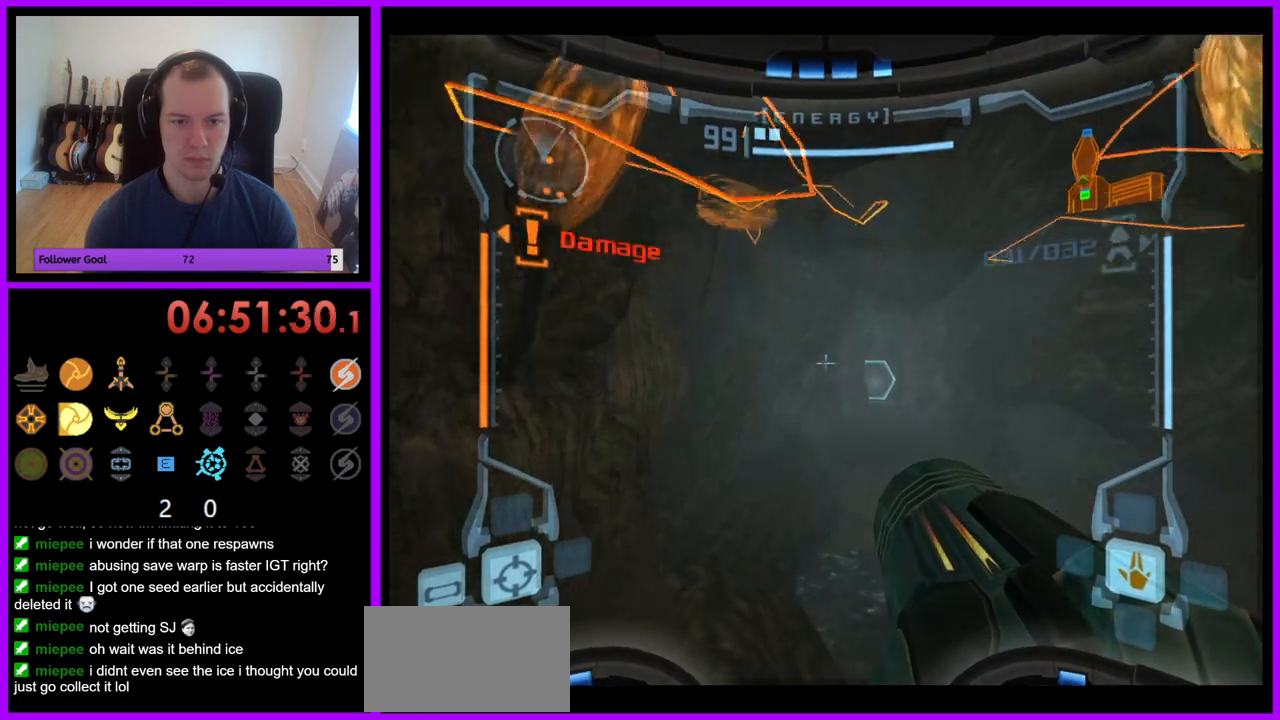
{"buttons": [], "left_stick": "up", "right_stick": "center", "events": [[250, "B", "down"], [350, "B", "up"], [483, "L1", "up"]]}
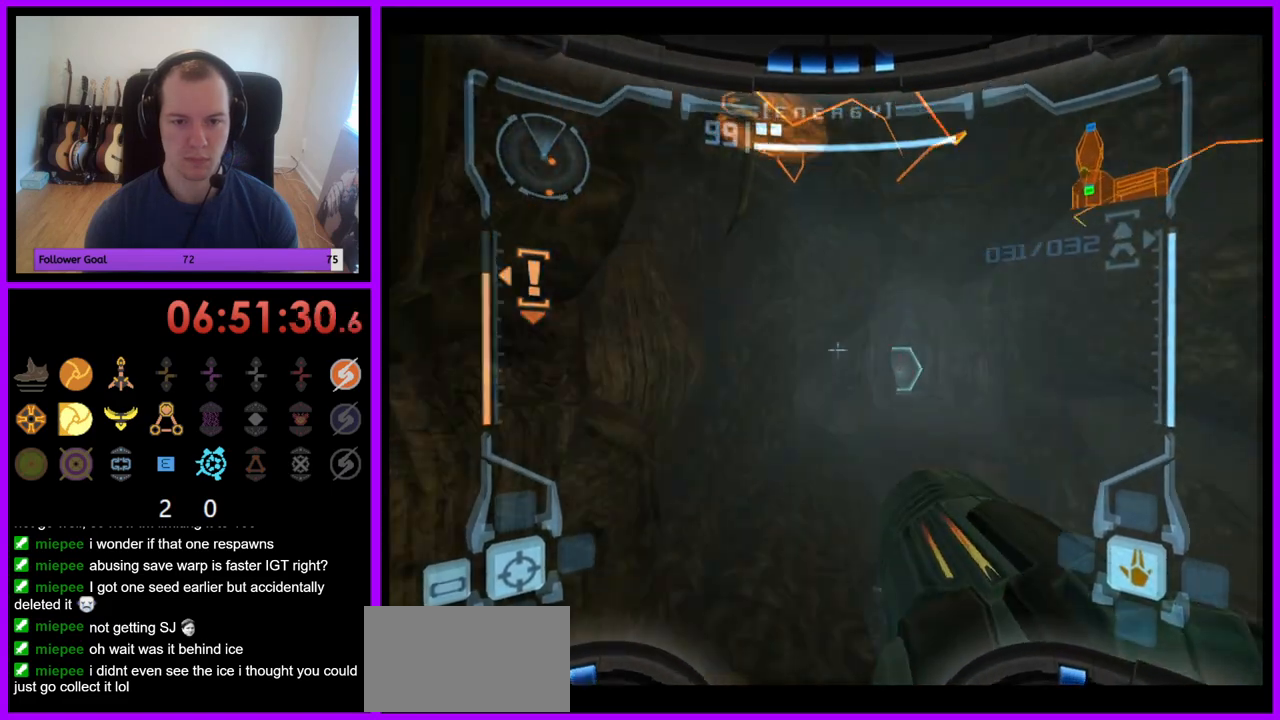
{"buttons": ["L1"], "left_stick": "up", "right_stick": "center", "events": [[183, "left_stick", "up-right"], [367, "left_stick", "up"], [417, "L1", "down"]]}
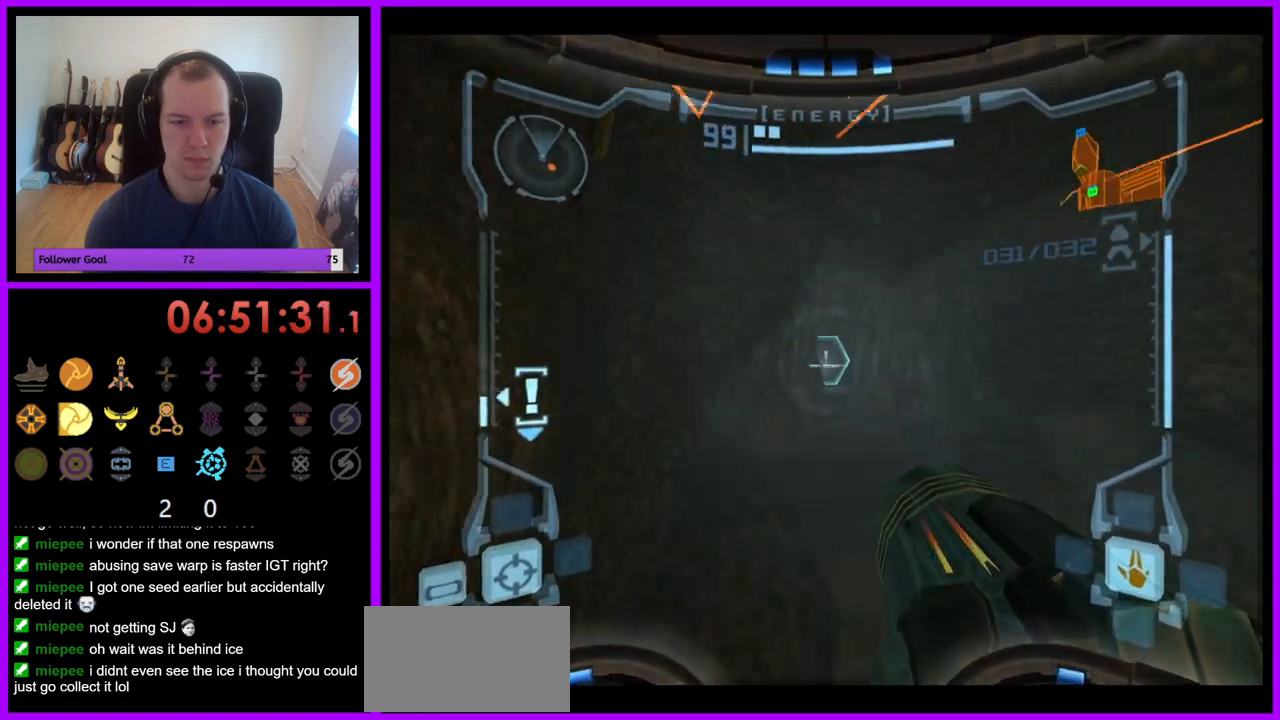
{"buttons": ["B", "L1"], "left_stick": "up", "right_stick": "center", "events": [[100, "right_stick", "up"], [183, "Y", "down"], [283, "Y", "up"], [300, "right_stick", "center"], [483, "B", "down"]]}
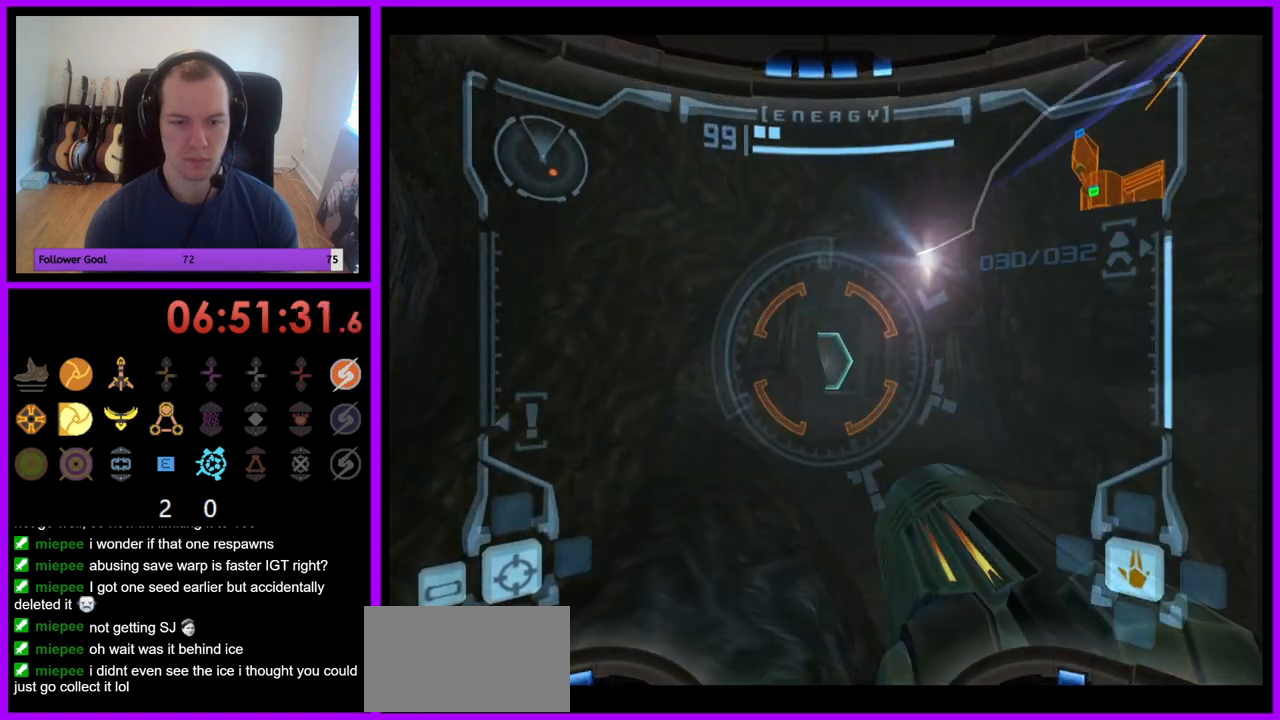
{"buttons": [], "left_stick": "up", "right_stick": "center", "events": [[50, "B", "up"], [233, "L1", "up"]]}
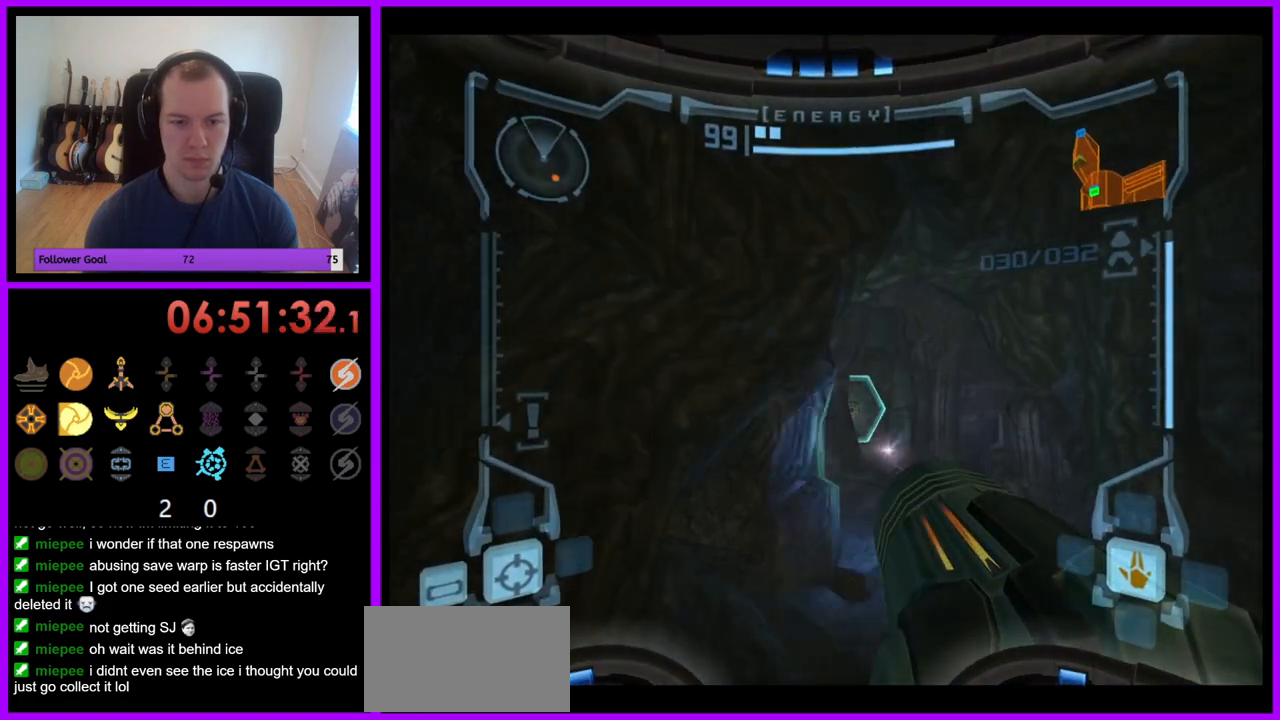
{"buttons": ["L1"], "left_stick": "up-right", "right_stick": "center", "events": [[400, "L1", "down"], [433, "left_stick", "up-right"]]}
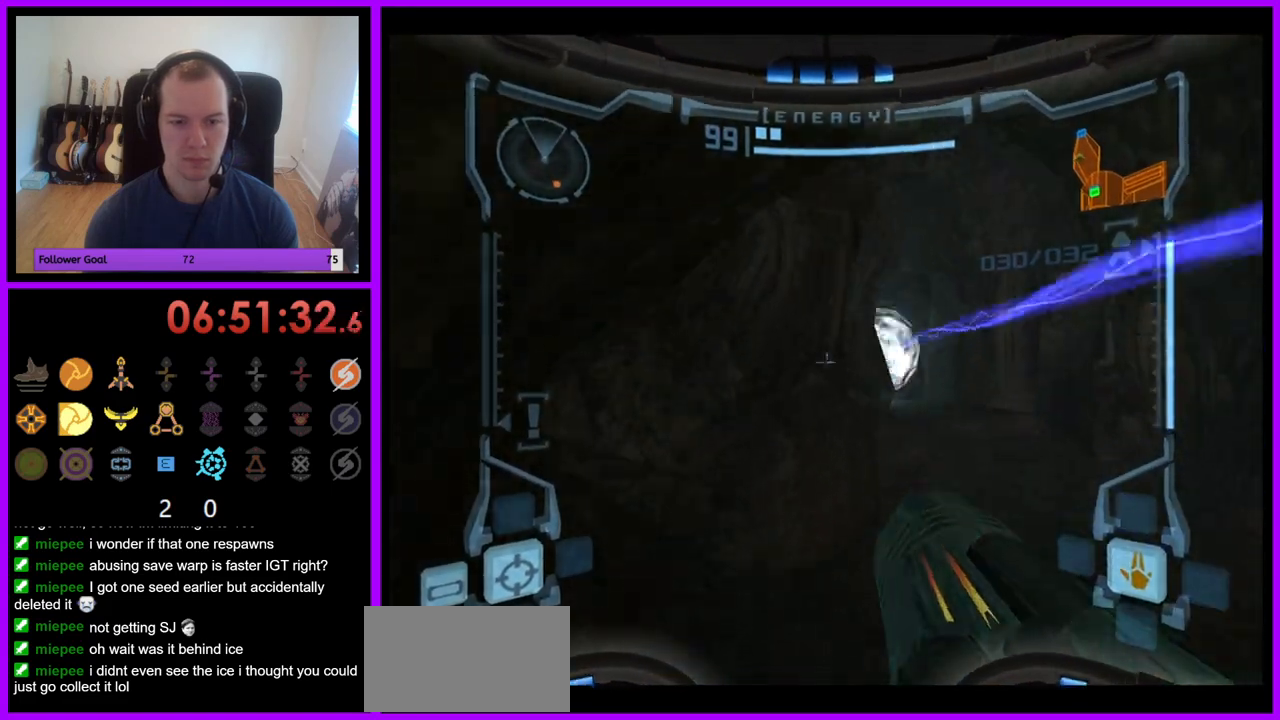
{"buttons": [], "left_stick": "up", "right_stick": "center", "events": [[17, "B", "down"], [100, "B", "up"], [283, "L1", "up"], [367, "left_stick", "up"]]}
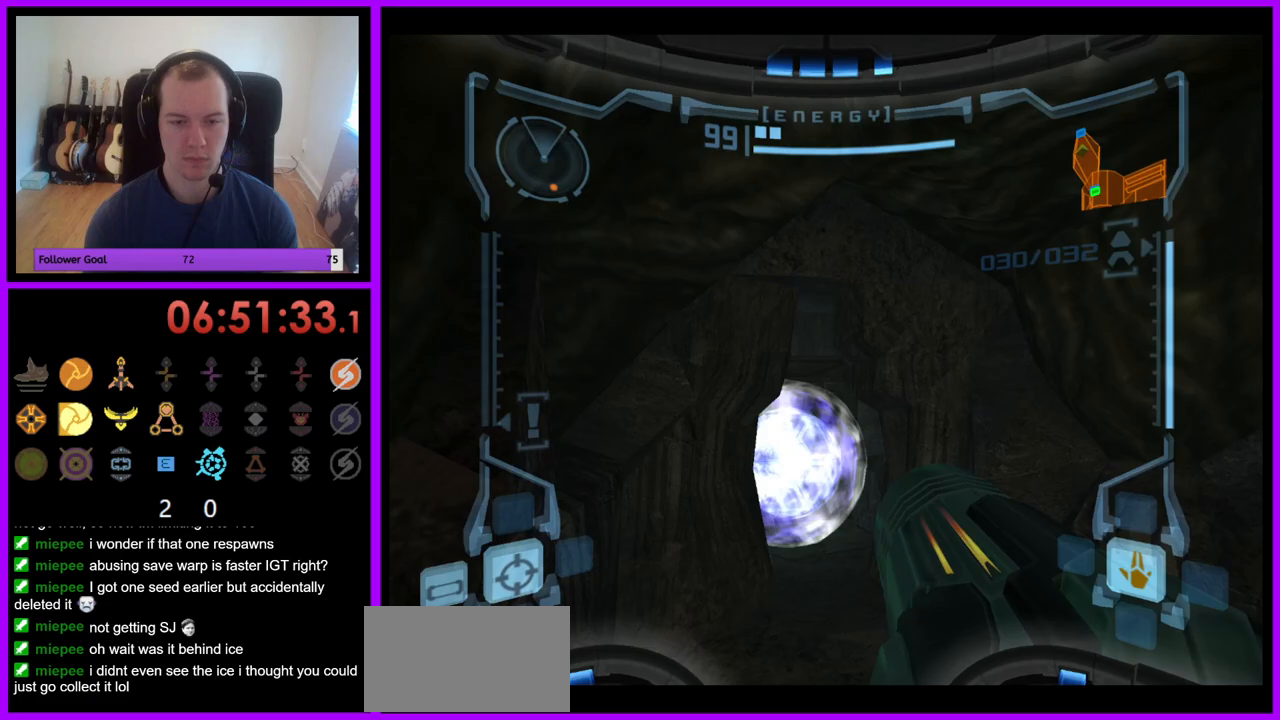
{"buttons": ["A", "L1"], "left_stick": "up", "right_stick": "center", "events": [[117, "left_stick", "up-left"], [267, "left_stick", "up"], [317, "L1", "down"], [450, "A", "down"]]}
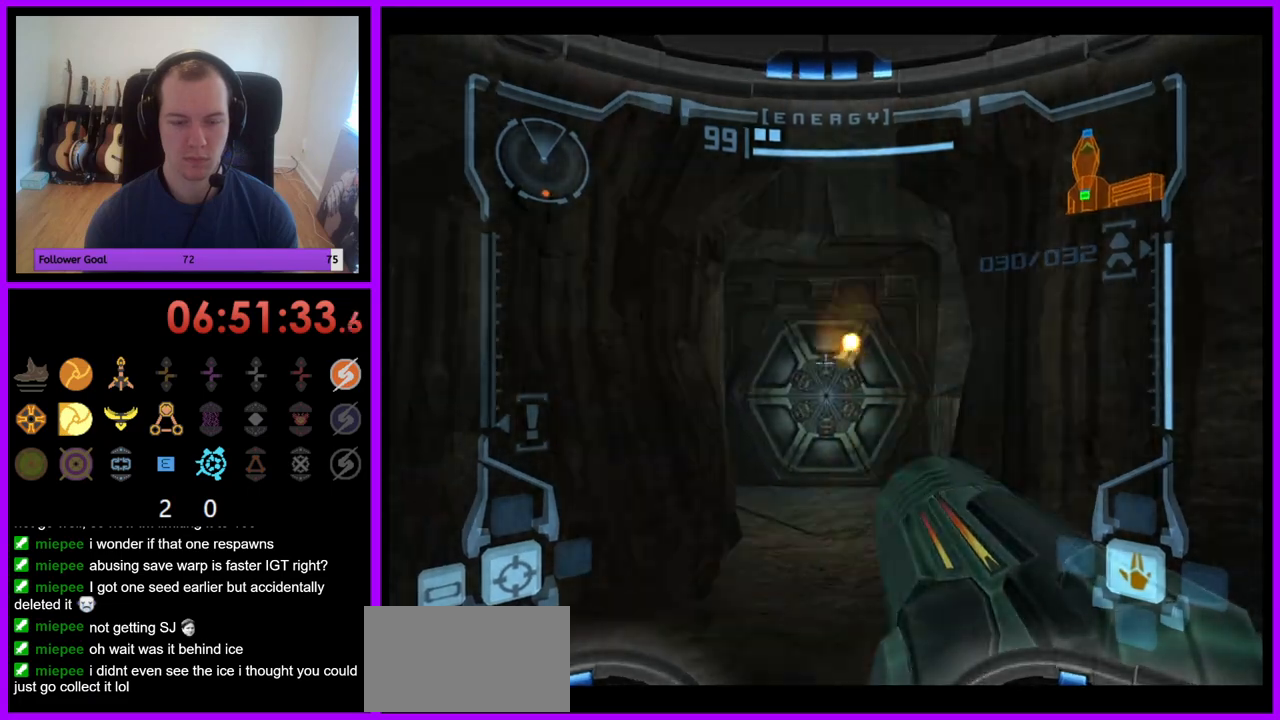
{"buttons": [], "left_stick": "up", "right_stick": "center", "events": [[33, "A", "up"], [133, "A", "down"], [150, "L1", "up"], [167, "A", "up"], [267, "A", "down"], [333, "A", "up"], [417, "A", "down"], [483, "A", "up"]]}
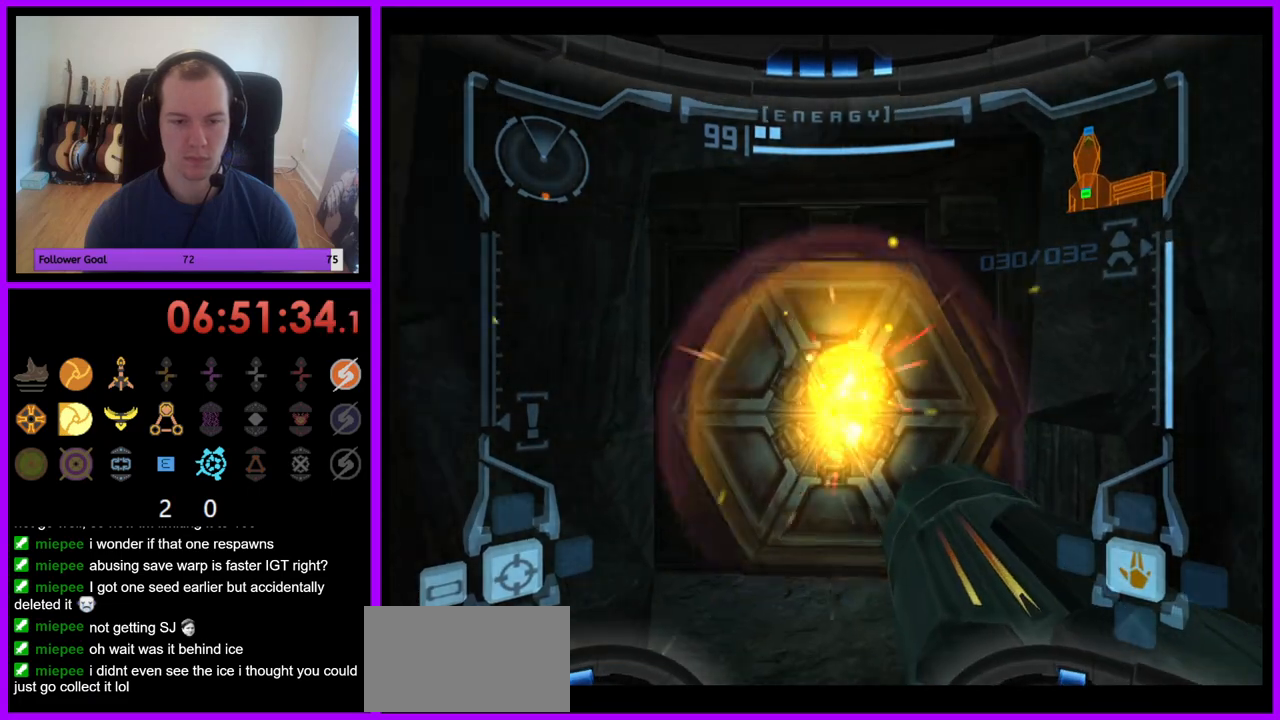
{"buttons": [], "left_stick": "up", "right_stick": "center", "events": []}